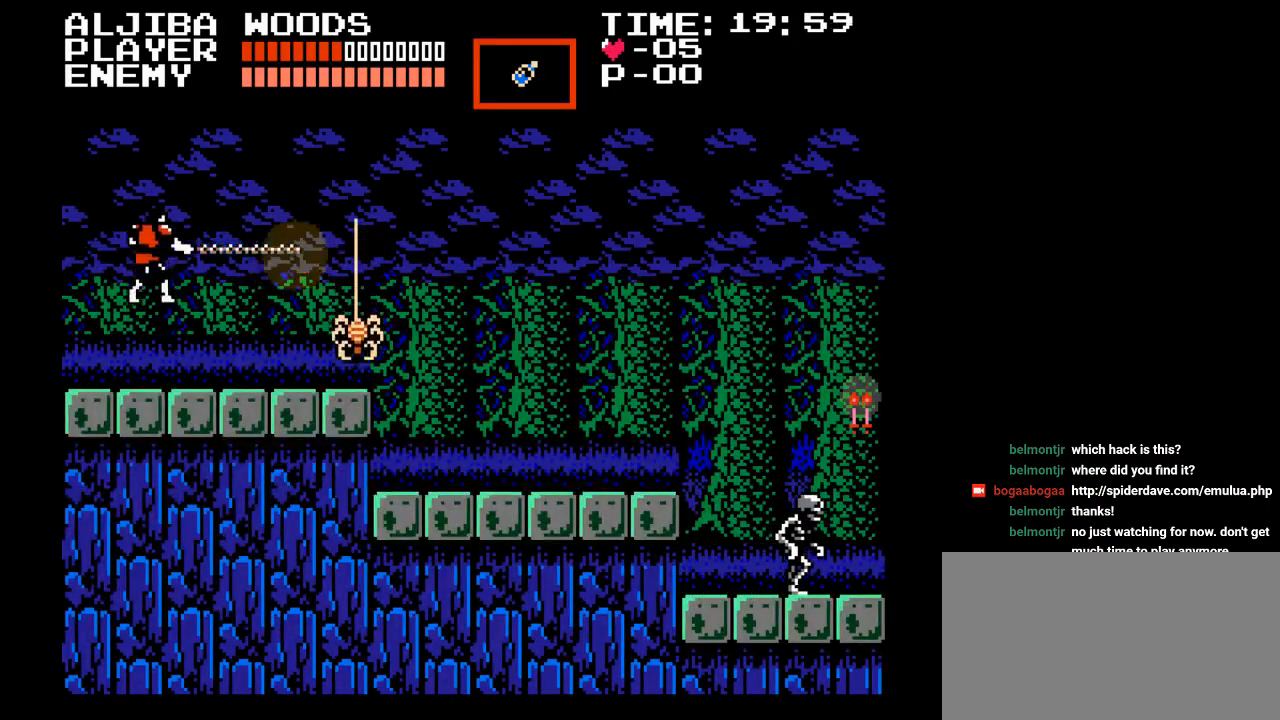
Gameplay with a controller (Nintendo layout); each line is a JSON object with the inputs held at the frame after it. "events" lists button and stick changes between this image and that frame as [ms after this image, input, new state], when the widget could be followed in between. Not read: L3 R3.
{"buttons": [], "events": [[167, "DPAD_RIGHT", "down"], [300, "DPAD_RIGHT", "up"]]}
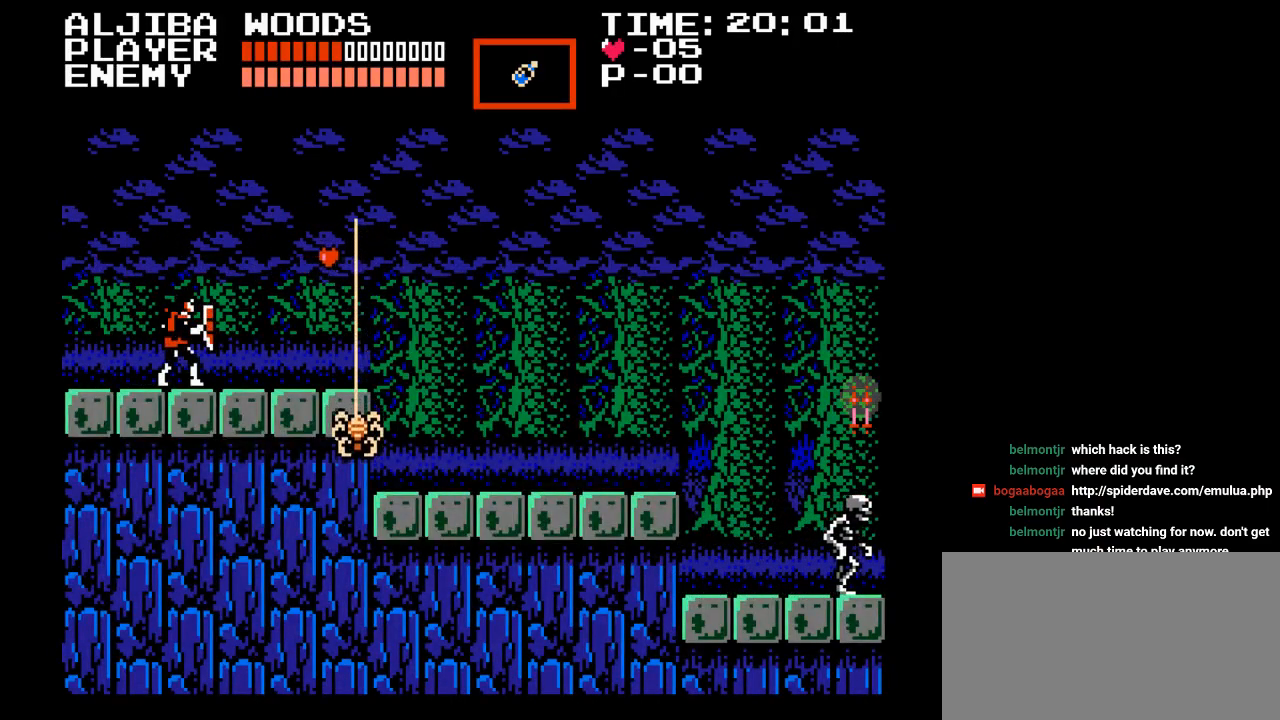
{"buttons": ["Y"], "events": [[367, "Y", "down"]]}
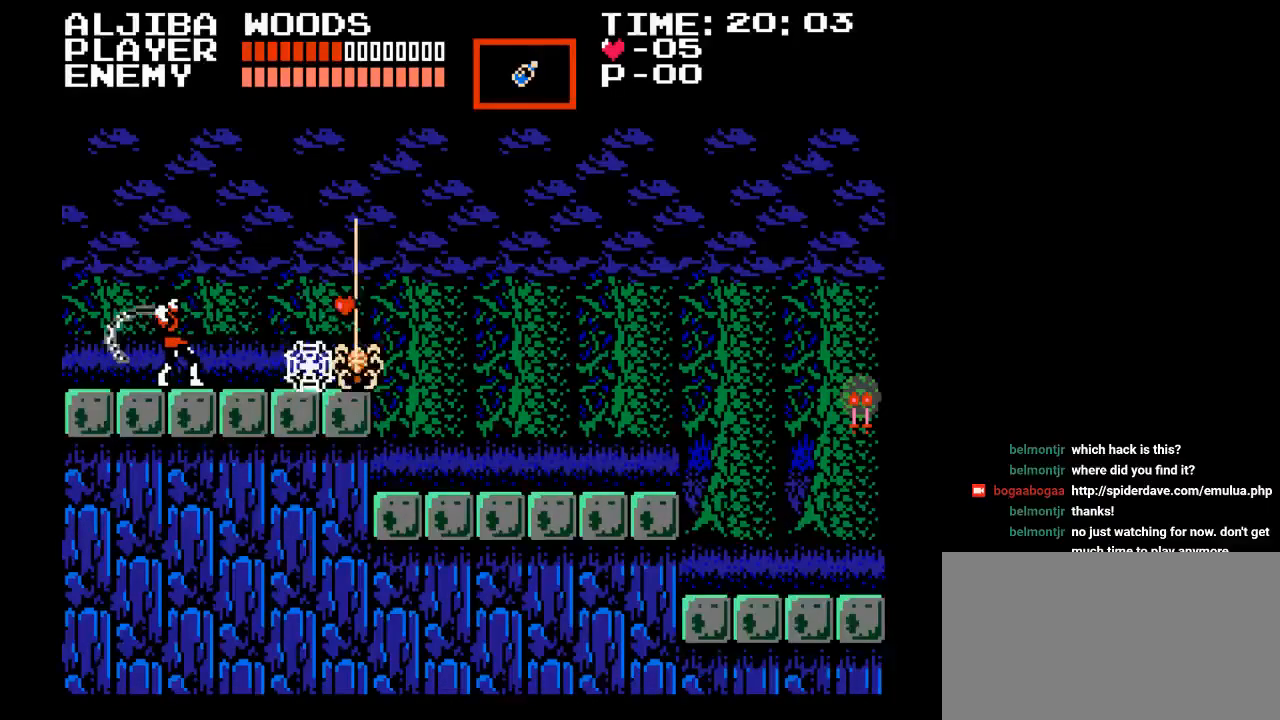
{"buttons": ["B"], "events": [[267, "Y", "up"], [400, "B", "down"]]}
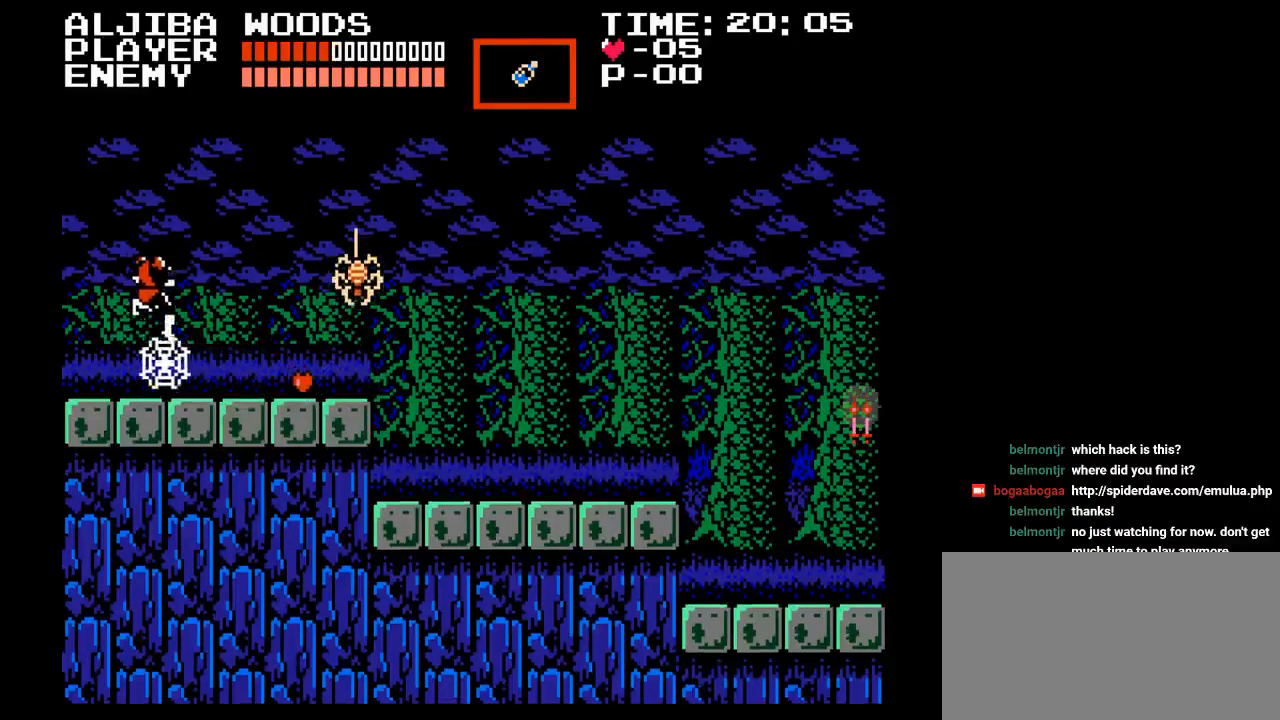
{"buttons": ["DPAD_RIGHT"], "events": [[83, "B", "up"], [117, "DPAD_RIGHT", "down"]]}
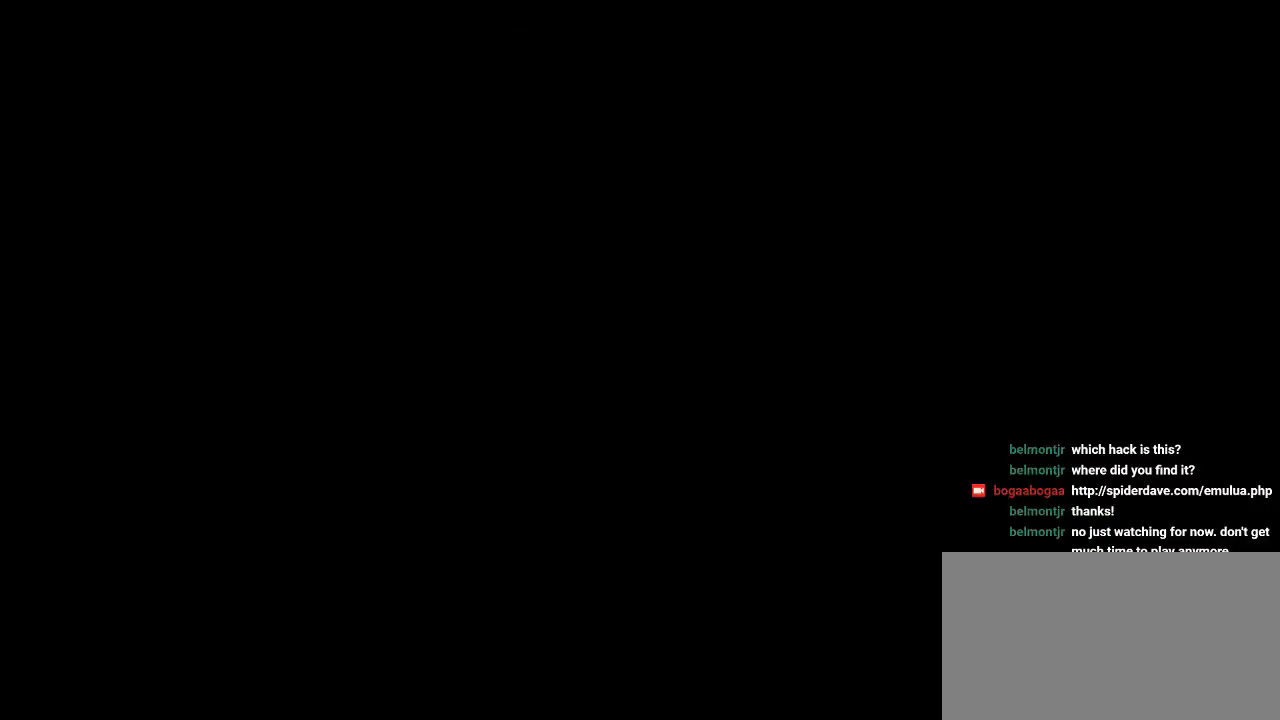
{"buttons": [], "events": [[83, "DPAD_RIGHT", "up"]]}
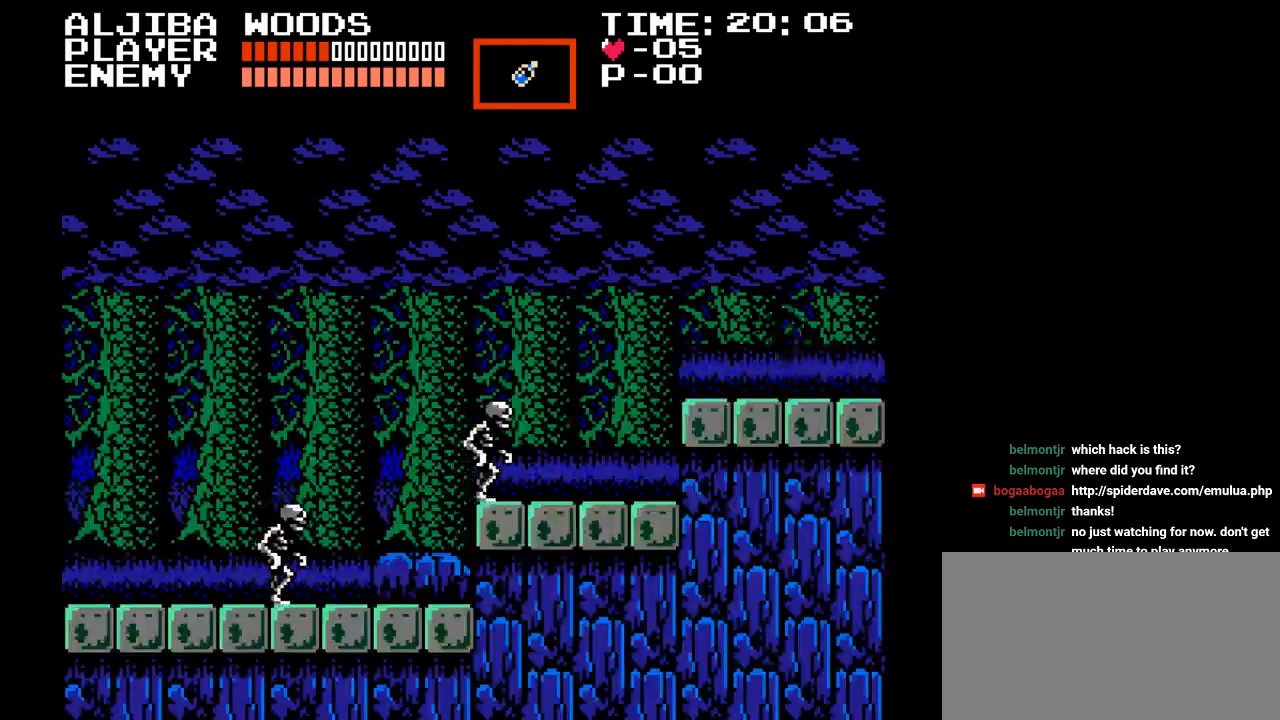
{"buttons": ["DPAD_RIGHT"], "events": [[67, "DPAD_RIGHT", "down"]]}
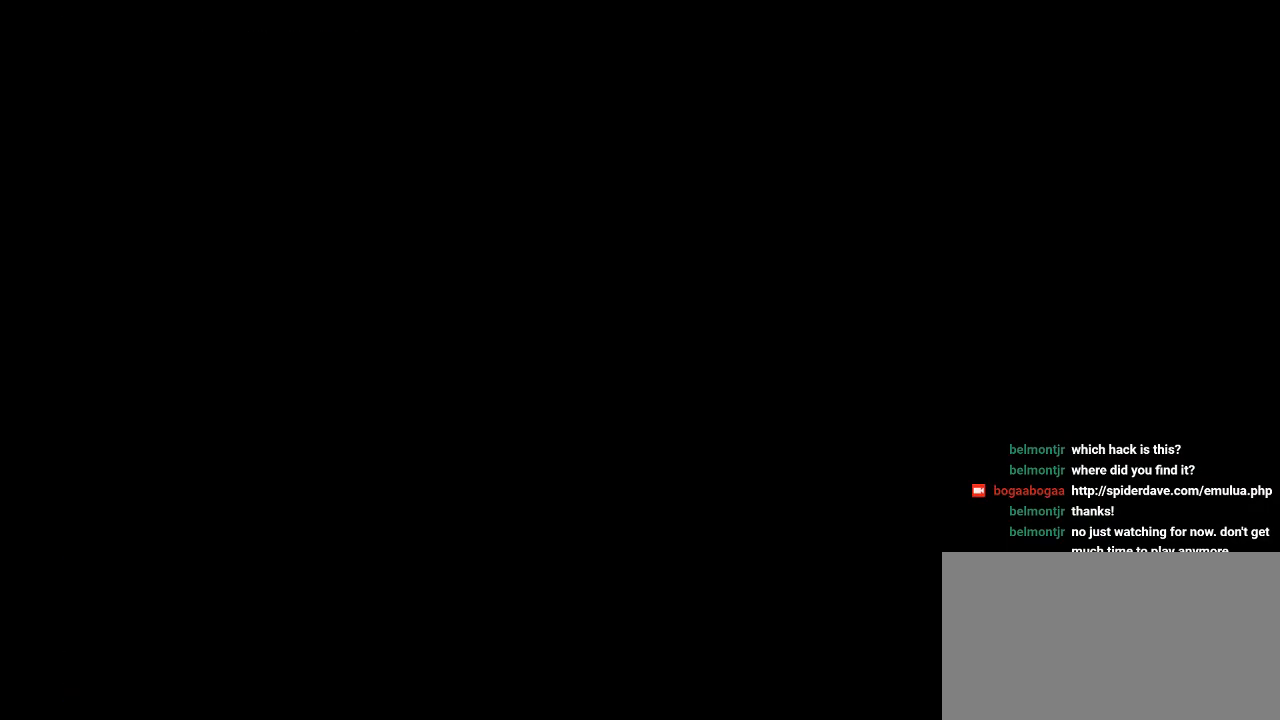
{"buttons": ["DPAD_RIGHT"], "events": [[133, "DPAD_RIGHT", "up"], [417, "DPAD_RIGHT", "down"]]}
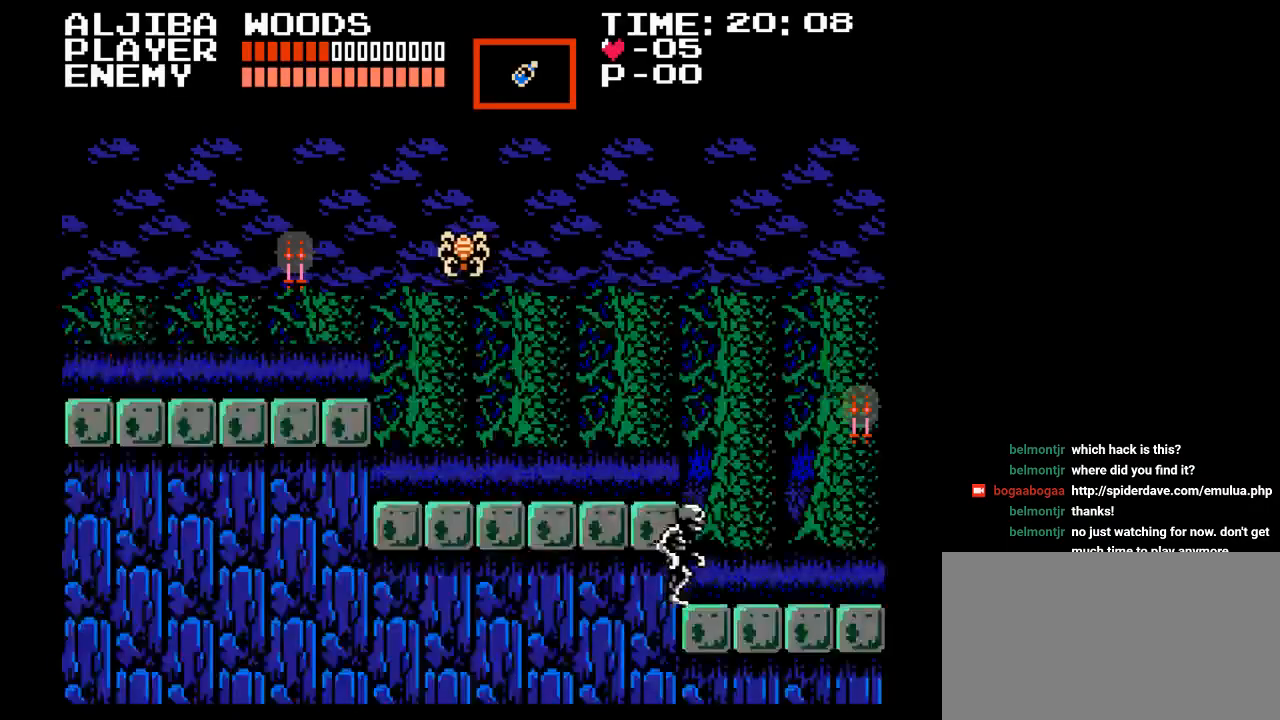
{"buttons": ["DPAD_RIGHT"], "events": []}
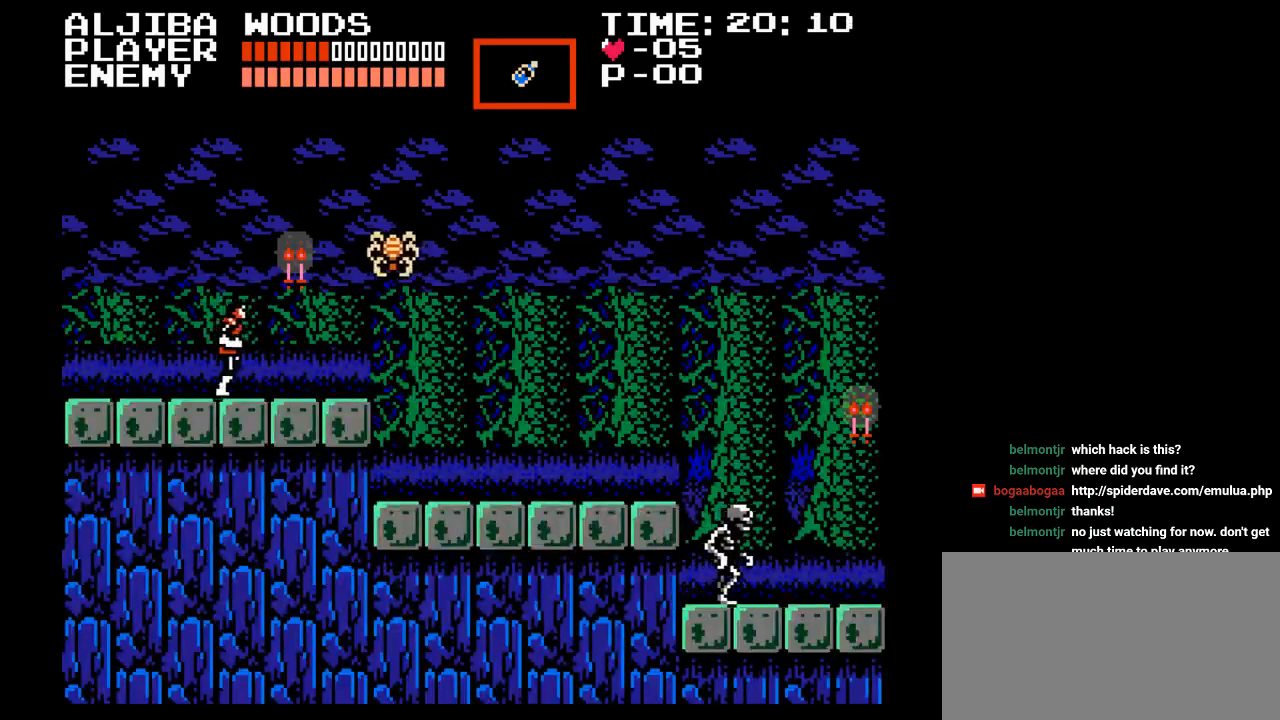
{"buttons": ["Y"], "events": [[233, "DPAD_RIGHT", "up"], [233, "Y", "down"]]}
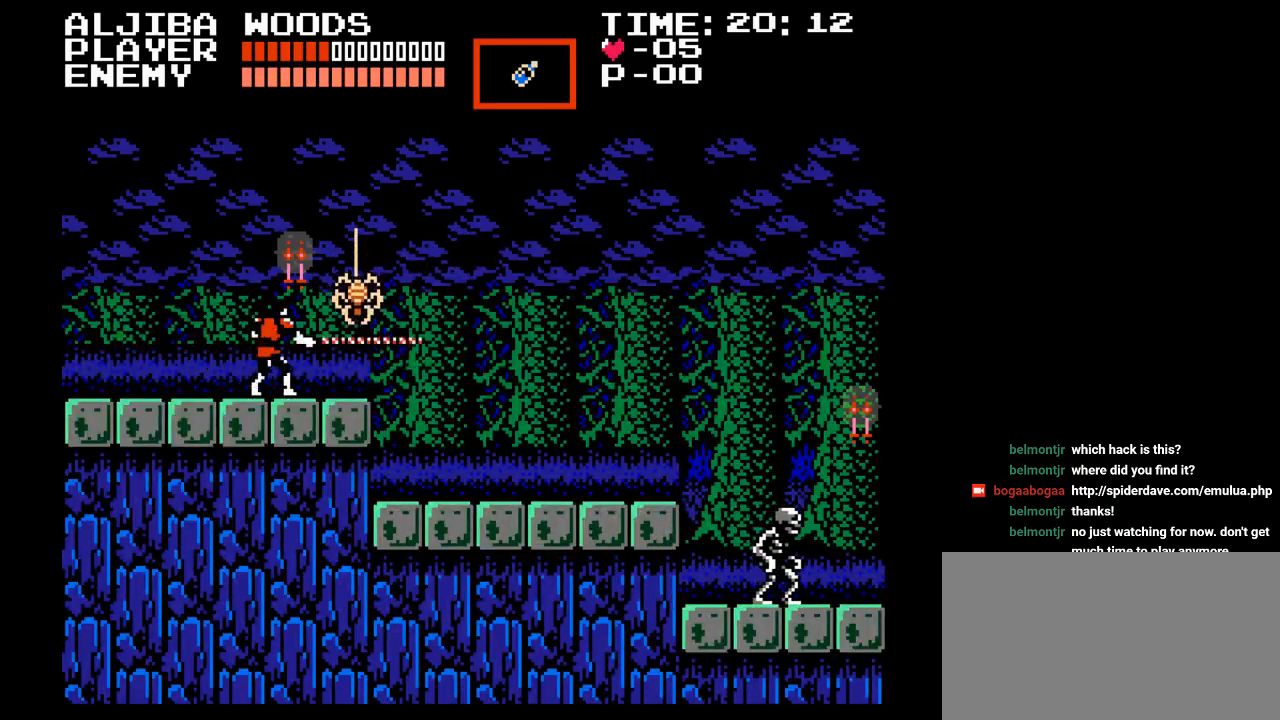
{"buttons": [], "events": [[50, "Y", "up"], [133, "Y", "down"], [500, "Y", "up"]]}
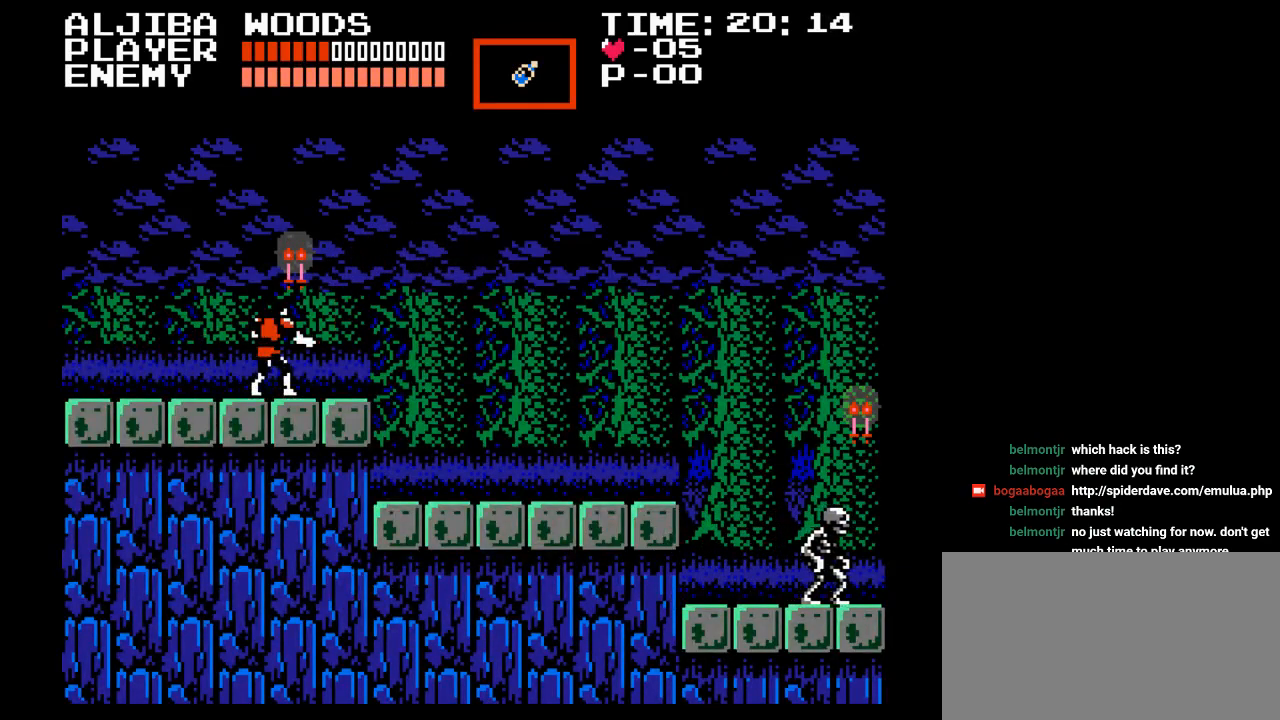
{"buttons": ["Y"], "events": [[200, "B", "down"], [350, "B", "up"], [483, "Y", "down"]]}
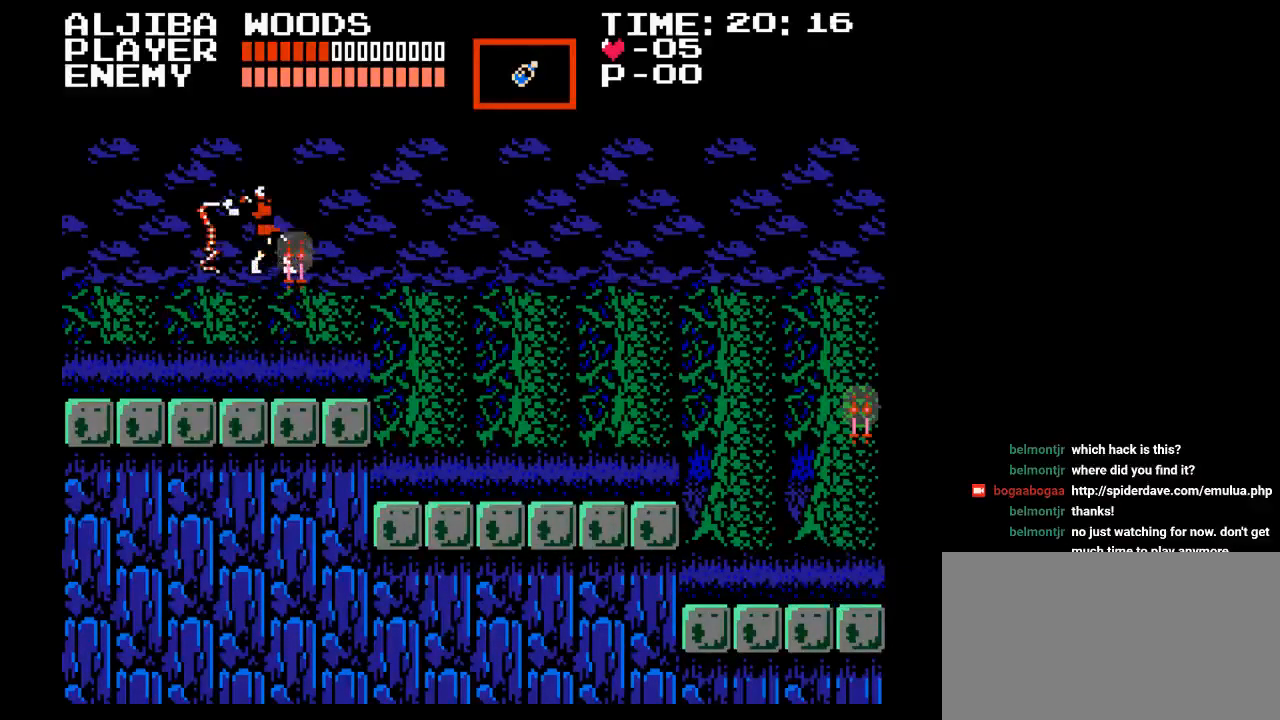
{"buttons": ["DPAD_LEFT"], "events": [[300, "Y", "up"], [450, "DPAD_LEFT", "down"]]}
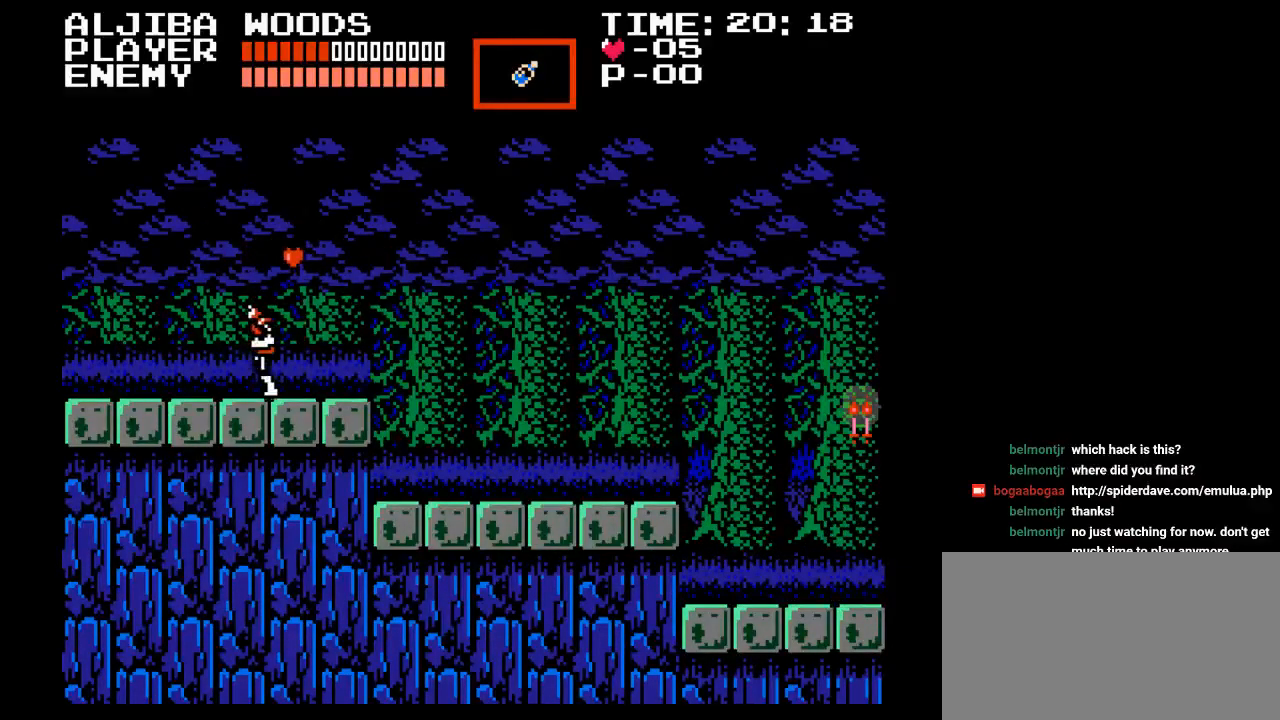
{"buttons": ["DPAD_RIGHT"], "events": [[50, "DPAD_LEFT", "up"], [100, "DPAD_RIGHT", "down"]]}
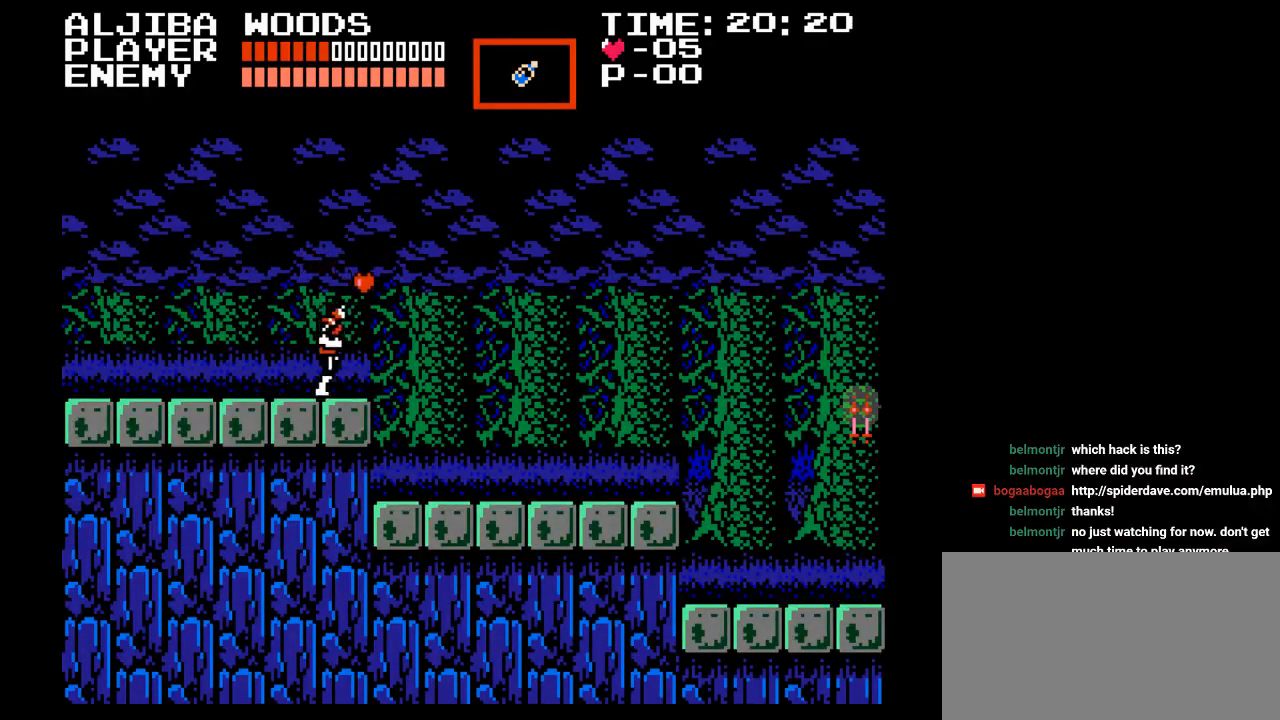
{"buttons": ["DPAD_RIGHT"], "events": [[150, "B", "down"], [300, "B", "up"]]}
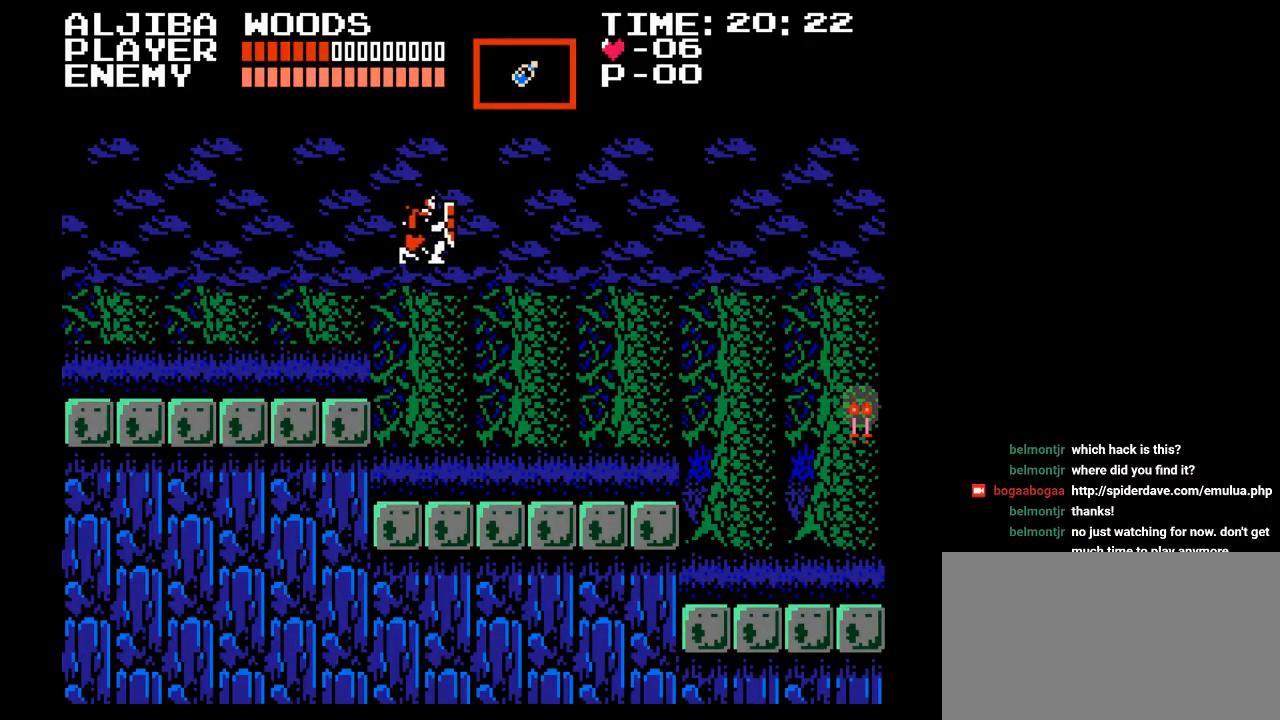
{"buttons": ["DPAD_RIGHT"], "events": []}
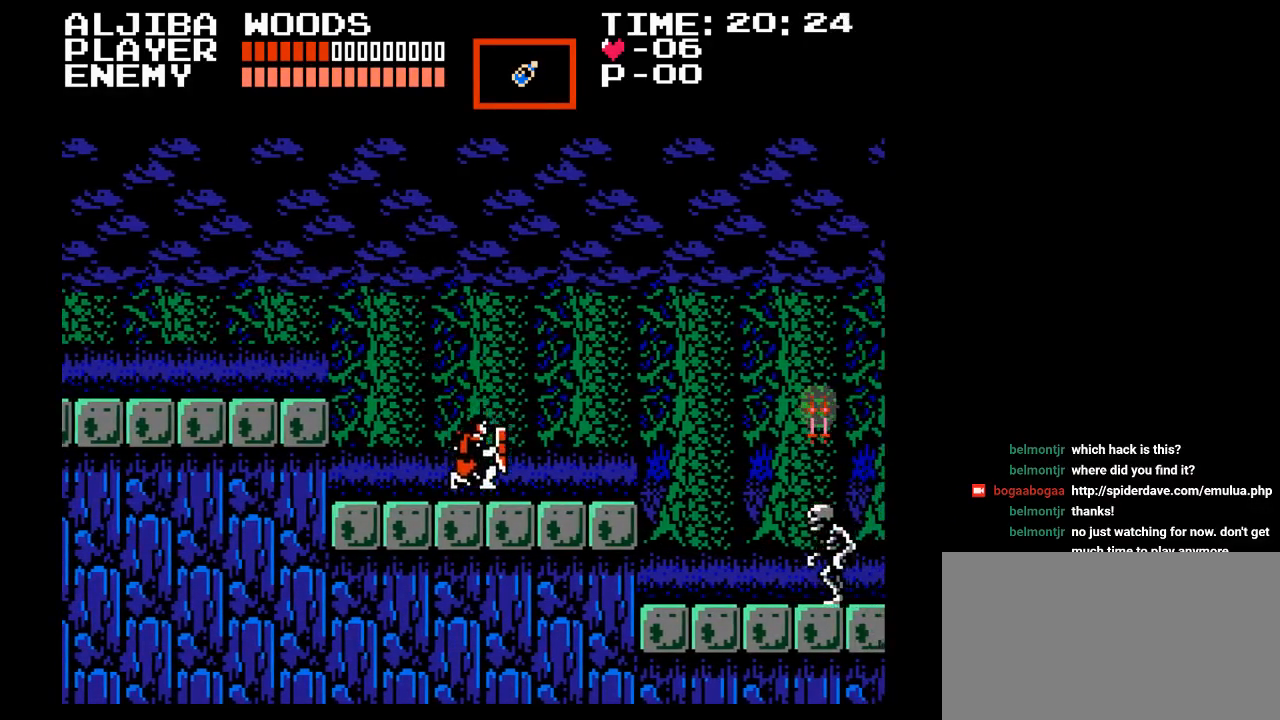
{"buttons": [], "events": [[433, "DPAD_RIGHT", "up"]]}
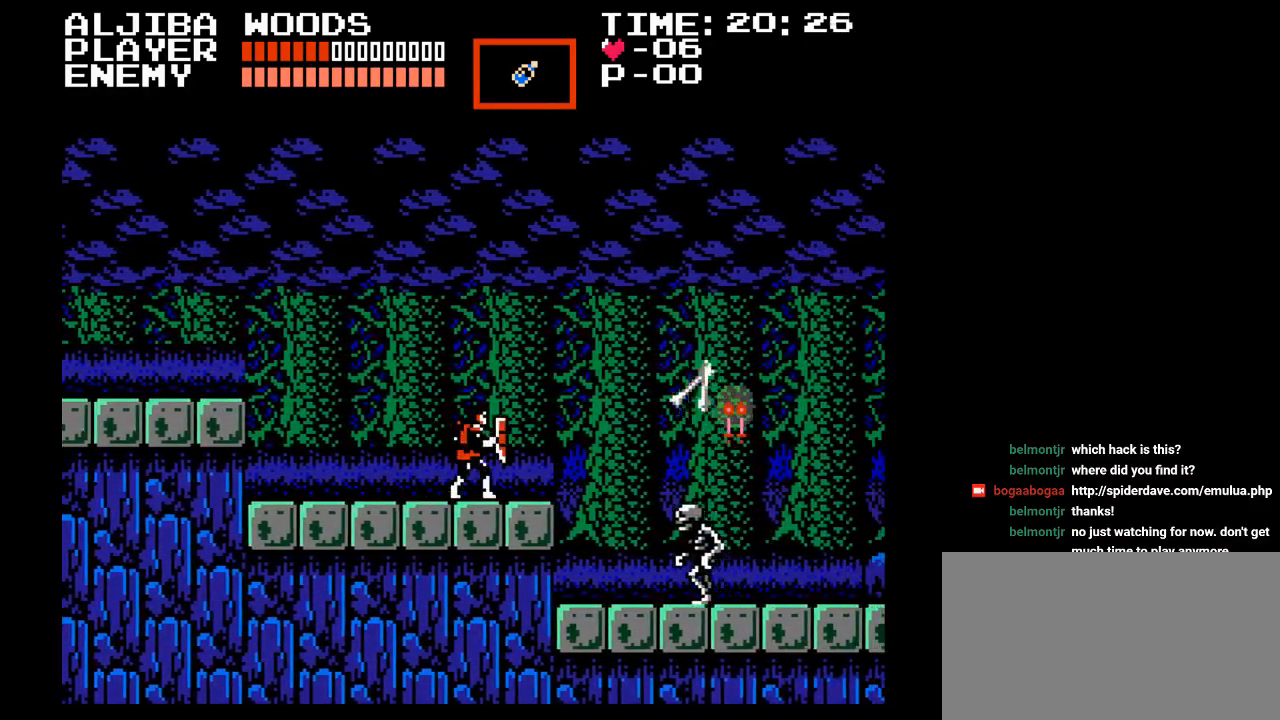
{"buttons": ["DPAD_RIGHT"], "events": [[100, "DPAD_LEFT", "down"], [283, "DPAD_LEFT", "up"], [333, "DPAD_RIGHT", "down"], [383, "DPAD_RIGHT", "up"], [483, "DPAD_RIGHT", "down"]]}
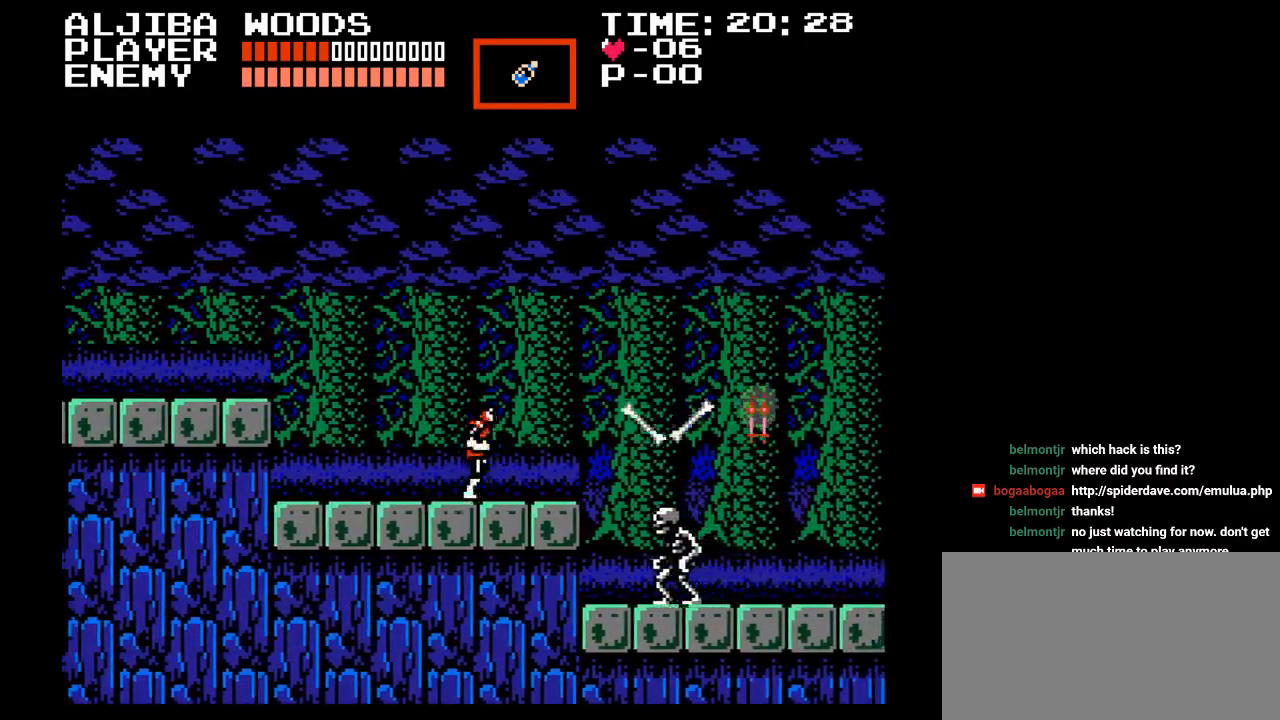
{"buttons": [], "events": [[100, "DPAD_RIGHT", "up"], [100, "DPAD_UP", "down"], [183, "Y", "down"], [233, "DPAD_LEFT", "down"], [300, "DPAD_LEFT", "up"], [350, "Y", "up"], [383, "DPAD_UP", "up"]]}
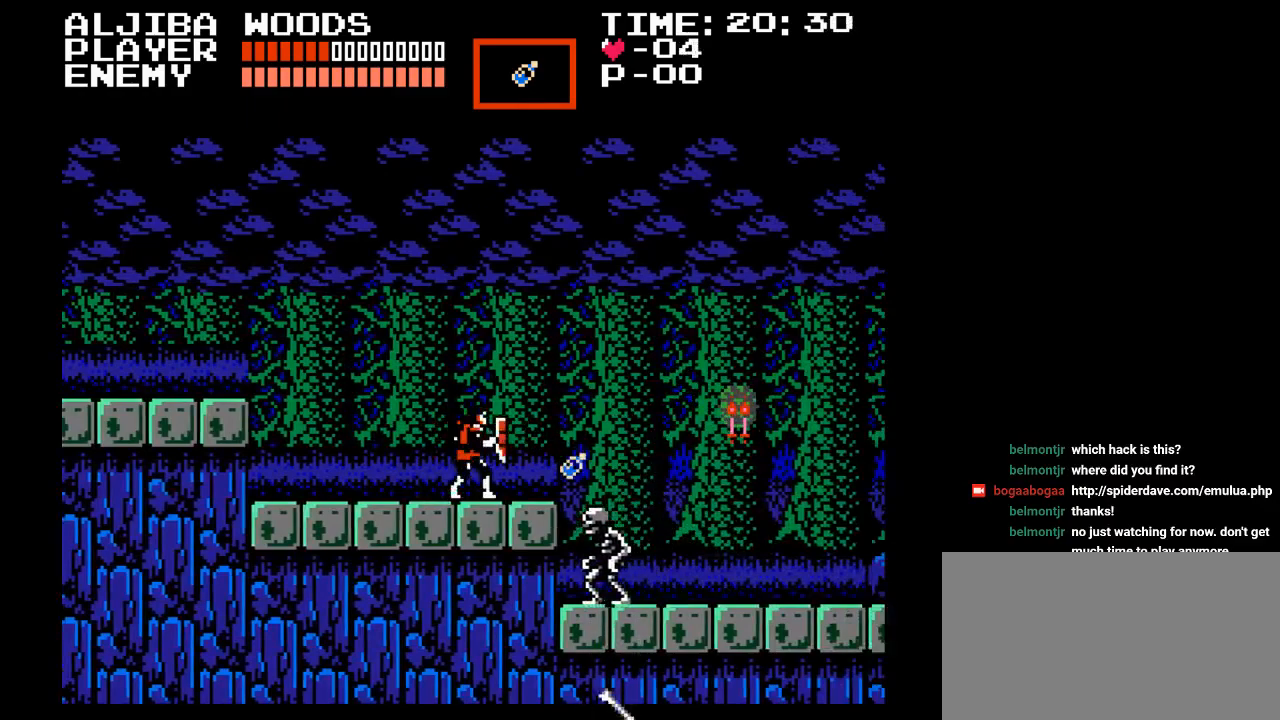
{"buttons": [], "events": [[167, "DPAD_LEFT", "down"], [417, "DPAD_LEFT", "up"]]}
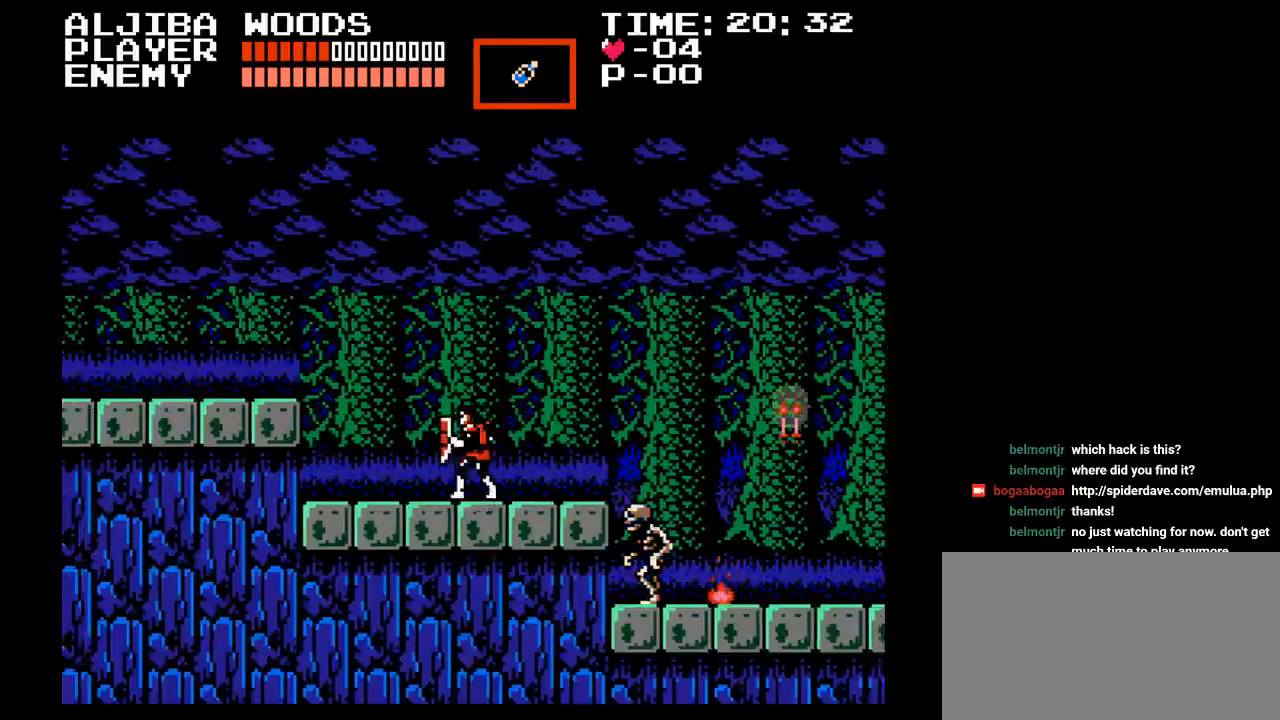
{"buttons": ["DPAD_RIGHT"], "events": [[417, "DPAD_RIGHT", "down"]]}
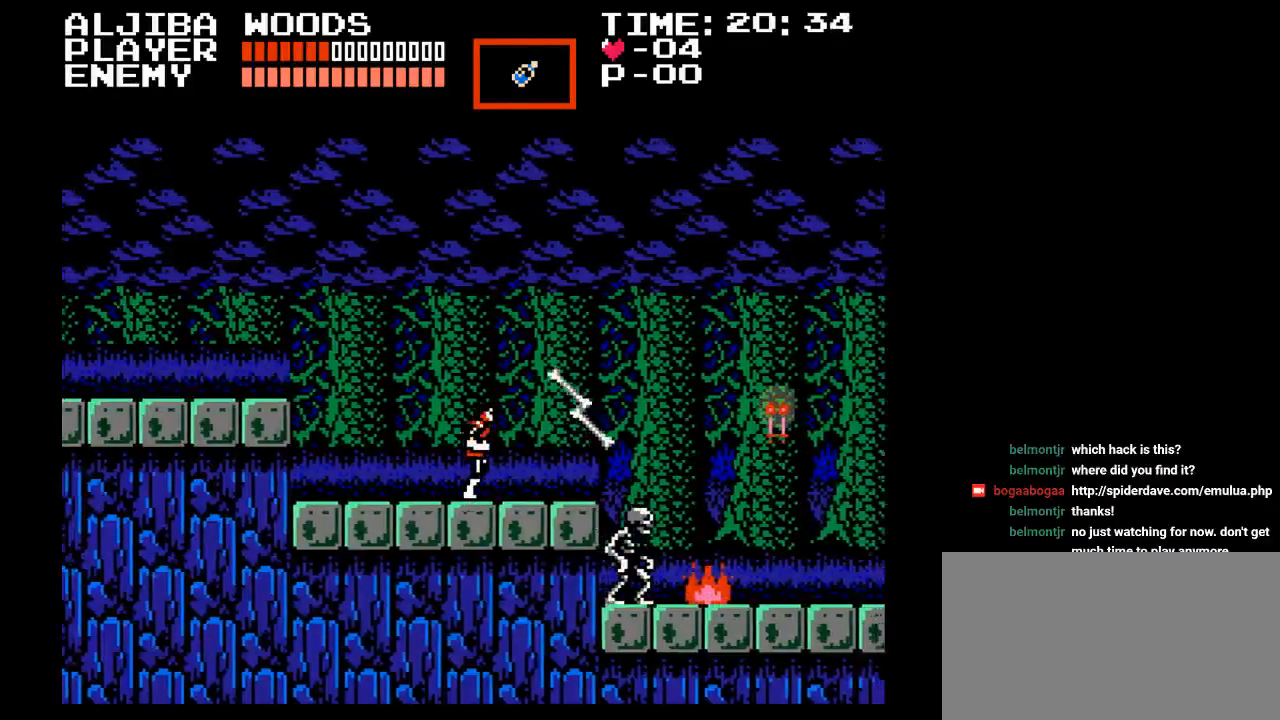
{"buttons": ["DPAD_LEFT"], "events": [[83, "DPAD_RIGHT", "up"], [100, "DPAD_UP", "down"], [150, "DPAD_LEFT", "down"], [267, "DPAD_UP", "up"]]}
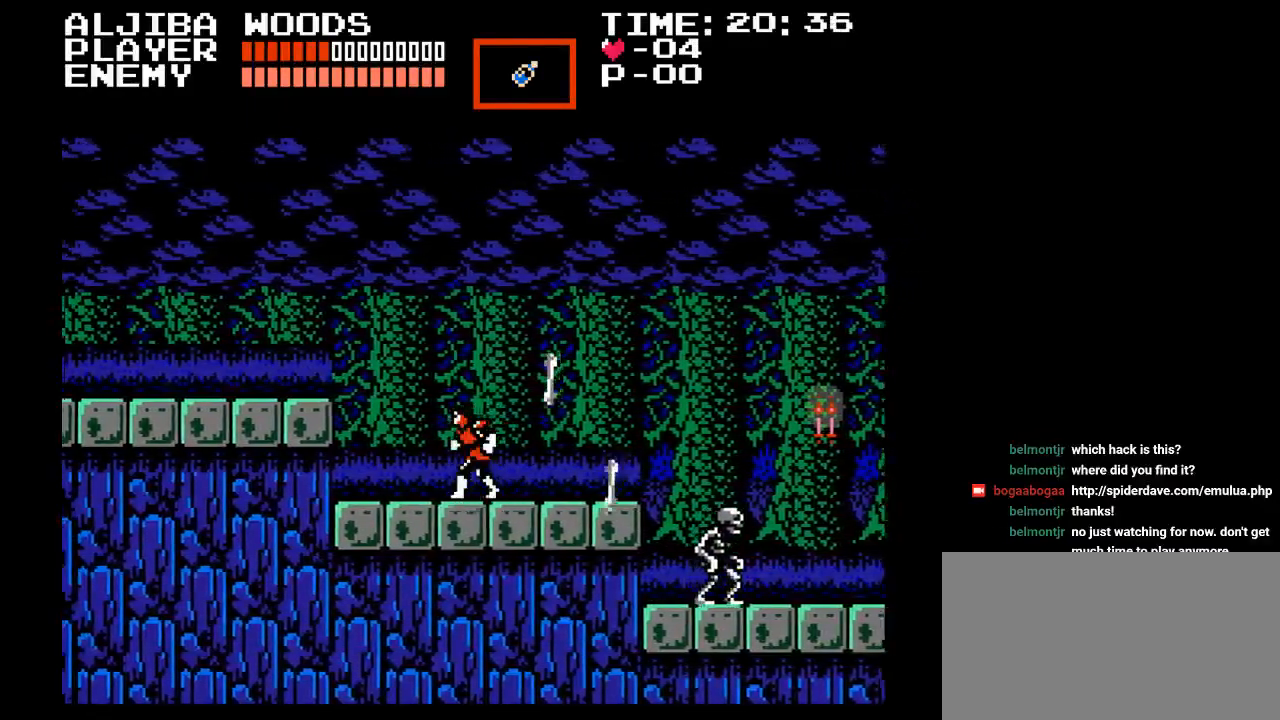
{"buttons": ["DPAD_RIGHT"], "events": [[383, "DPAD_LEFT", "up"], [383, "DPAD_UP", "down"], [417, "DPAD_UP", "up"], [450, "DPAD_RIGHT", "down"]]}
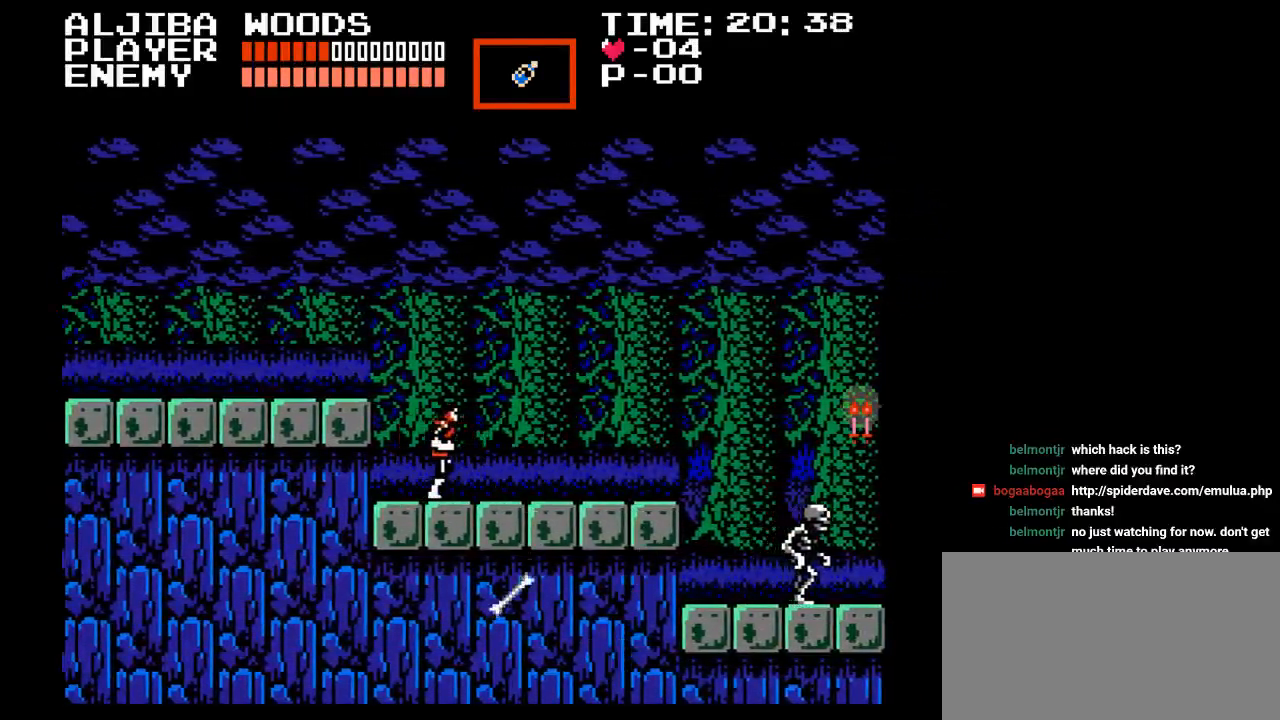
{"buttons": ["DPAD_RIGHT"], "events": []}
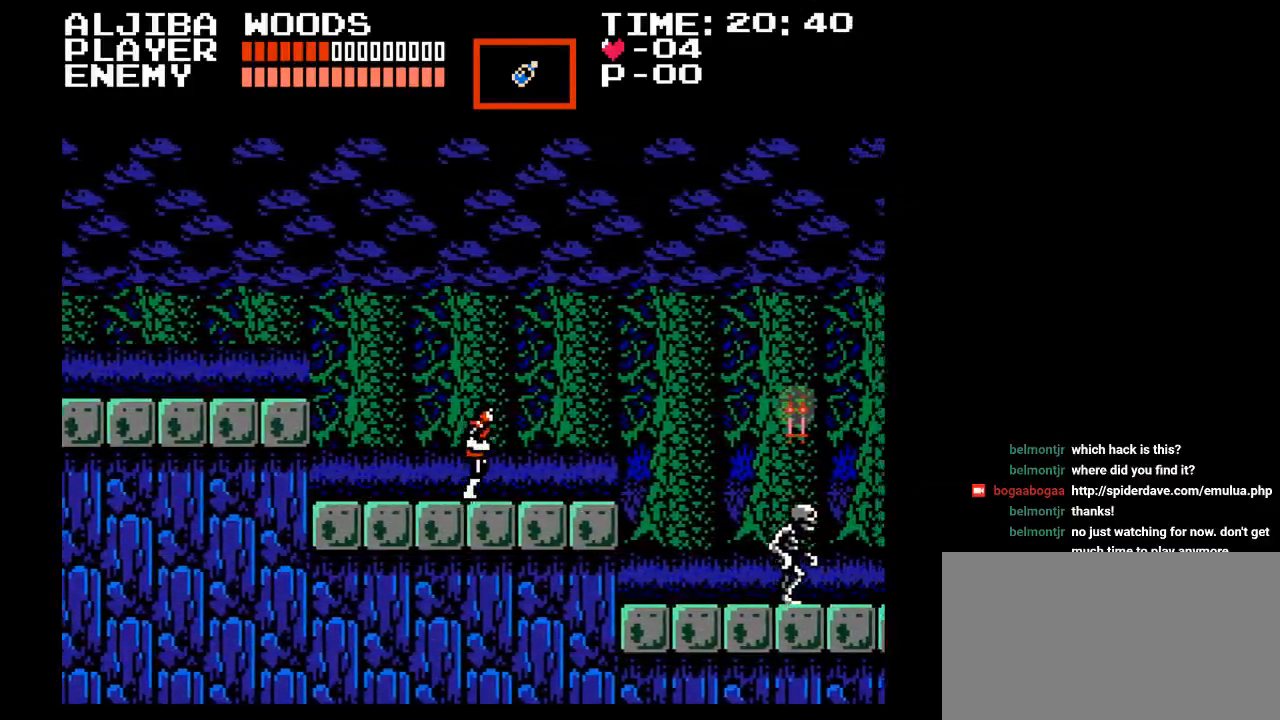
{"buttons": ["DPAD_RIGHT"], "events": []}
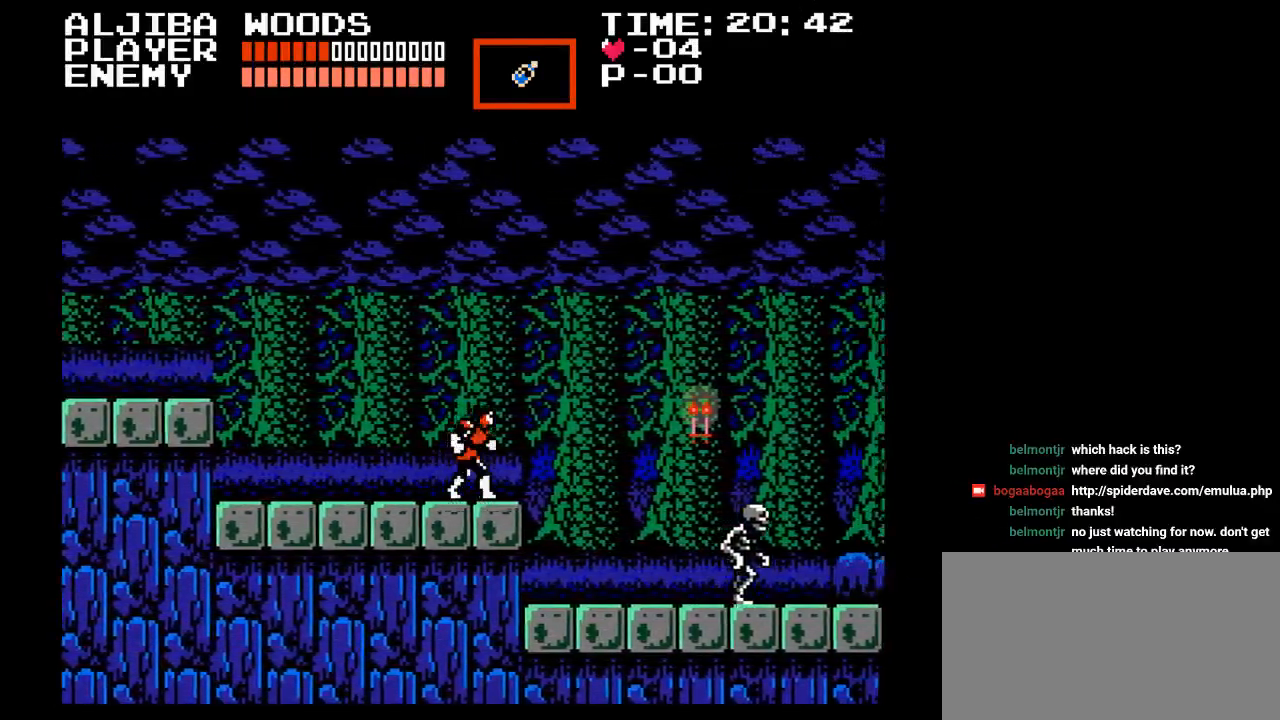
{"buttons": ["Y", "DPAD_RIGHT"], "events": [[100, "B", "down"], [200, "B", "up"], [433, "Y", "down"]]}
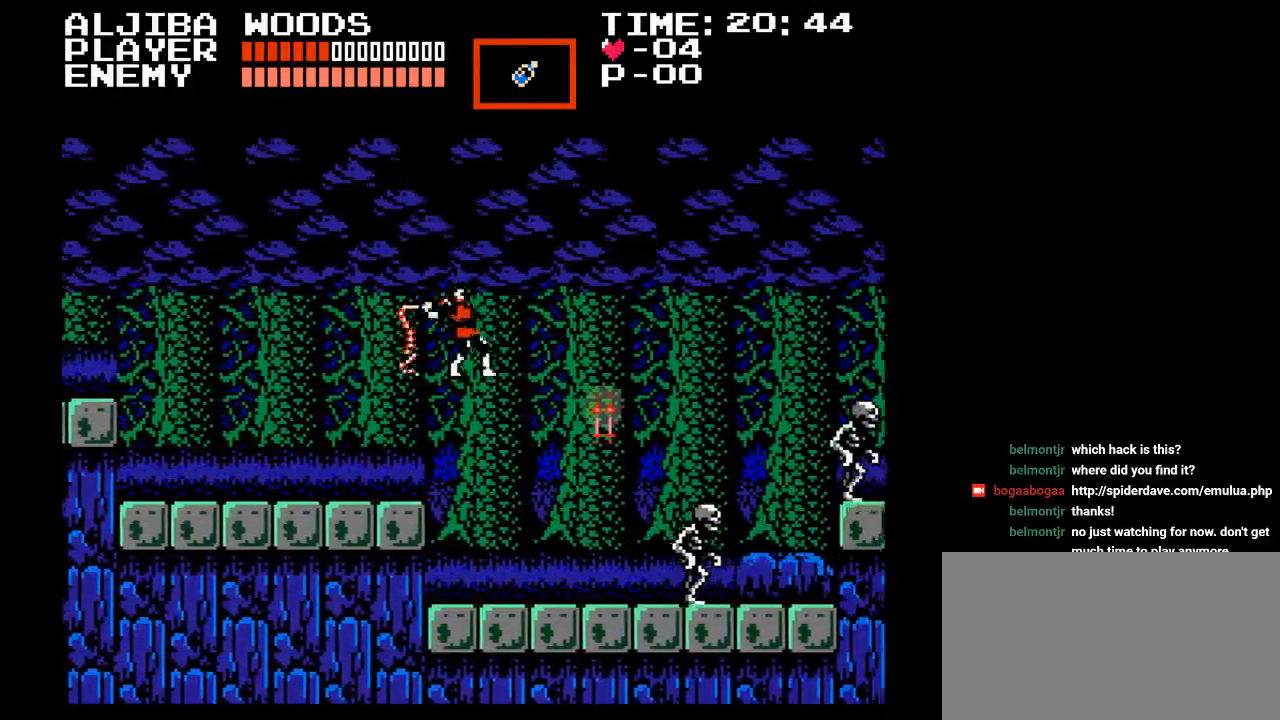
{"buttons": ["DPAD_RIGHT"], "events": [[150, "DPAD_RIGHT", "up"], [267, "Y", "up"], [433, "DPAD_RIGHT", "down"]]}
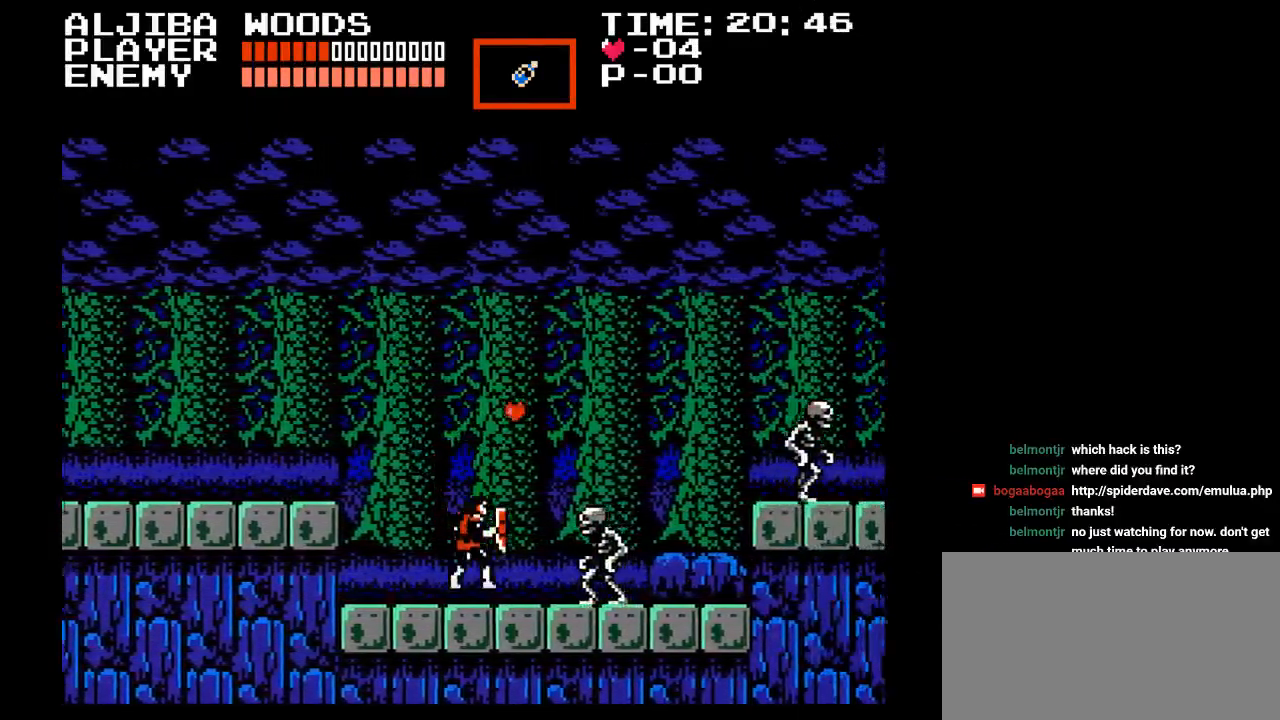
{"buttons": [], "events": [[83, "DPAD_RIGHT", "up"], [100, "Y", "down"], [200, "Y", "up"], [250, "Y", "down"], [350, "Y", "up"], [400, "Y", "down"], [483, "Y", "up"]]}
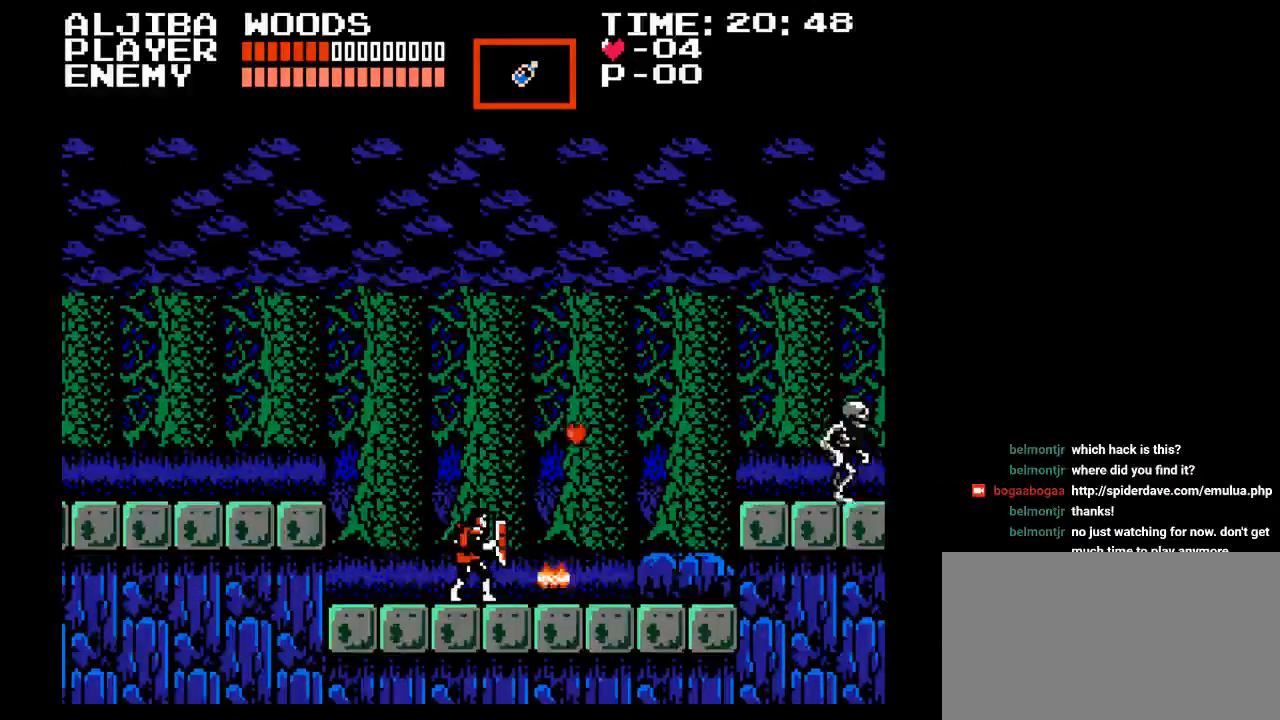
{"buttons": ["DPAD_RIGHT"], "events": [[67, "Y", "down"], [133, "Y", "up"], [200, "Y", "down"], [300, "Y", "up"], [400, "DPAD_RIGHT", "down"]]}
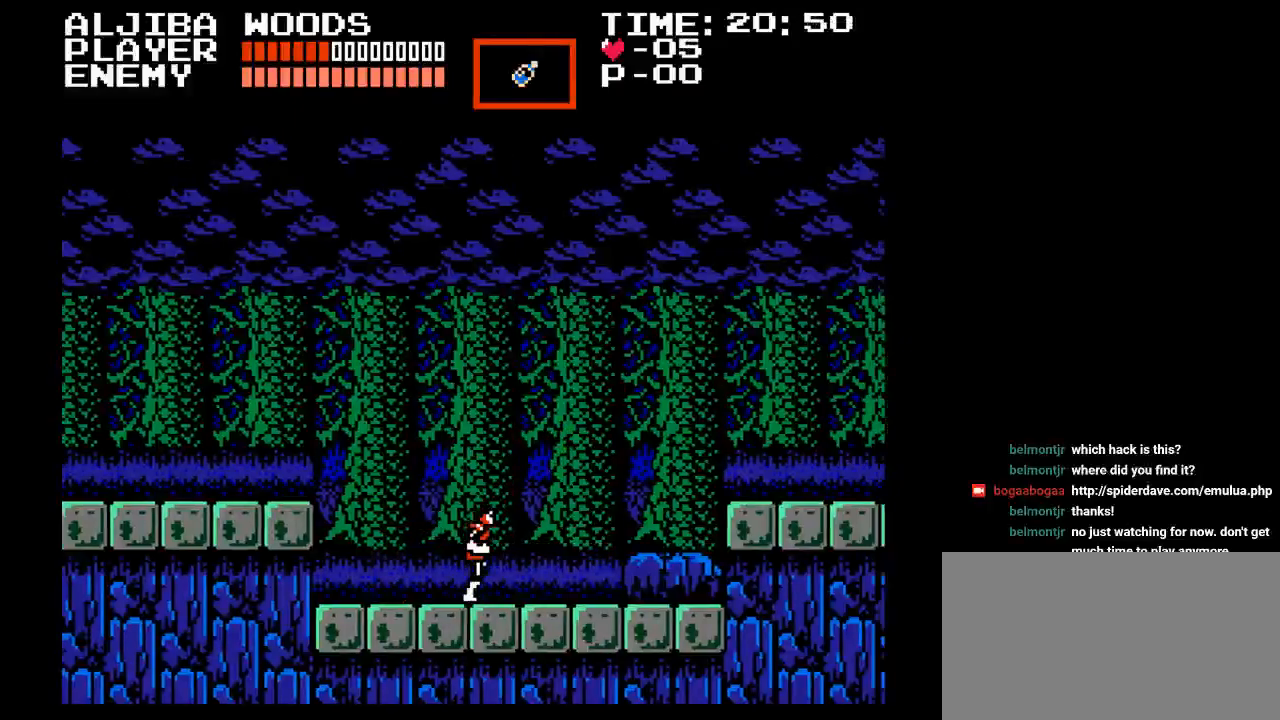
{"buttons": ["DPAD_RIGHT"], "events": [[383, "B", "down"], [500, "B", "up"]]}
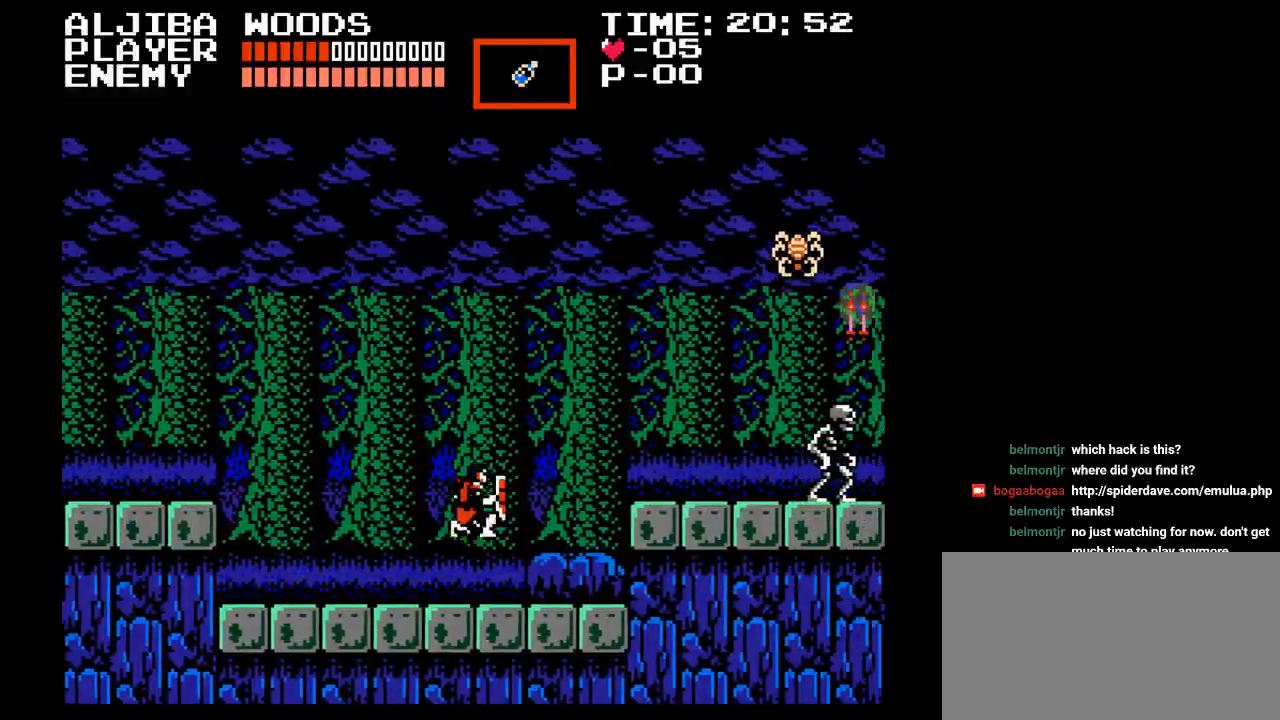
{"buttons": ["Y", "DPAD_RIGHT"], "events": [[383, "Y", "down"]]}